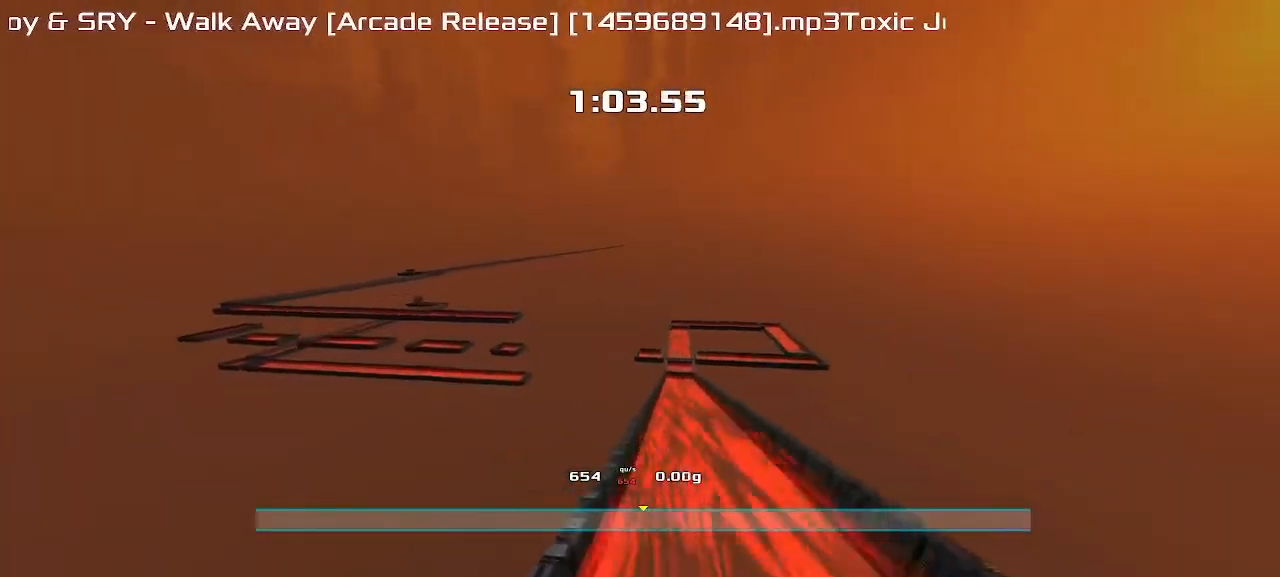
Gameplay with keyboard; each line is a JSON object with the keys held at the frame after it. "events" lists presses ("down") and releases ("up") of "down", "left", "right" and "up" between this image and that frame as [ms after this image, input, new state], when the widget could be followed in between. No other keys are recorded. Mouse input is not recorded. Not read: other_keys.
{"keys": [], "events": []}
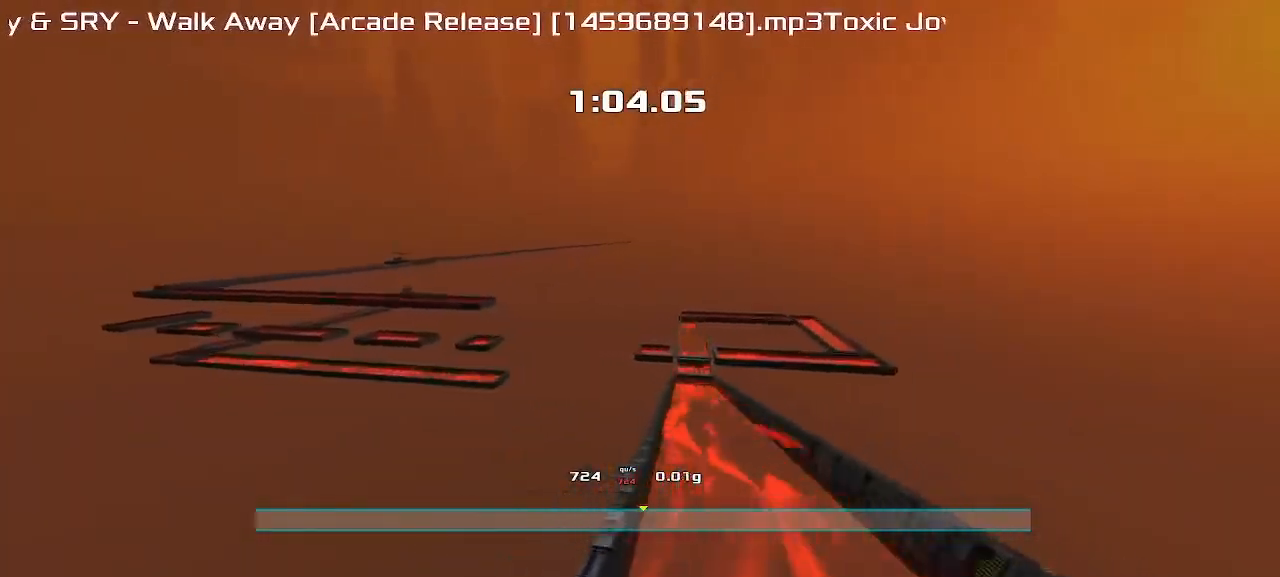
{"keys": ["left"], "events": [[17, "right", "down"], [183, "right", "up"], [383, "left", "down"]]}
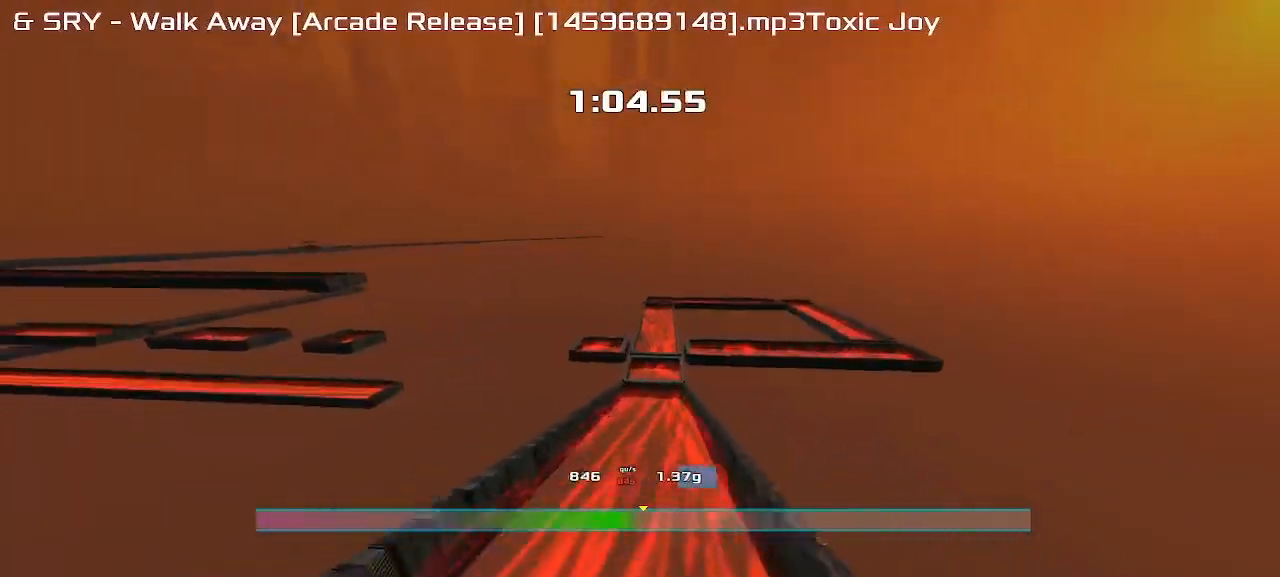
{"keys": ["left"], "events": []}
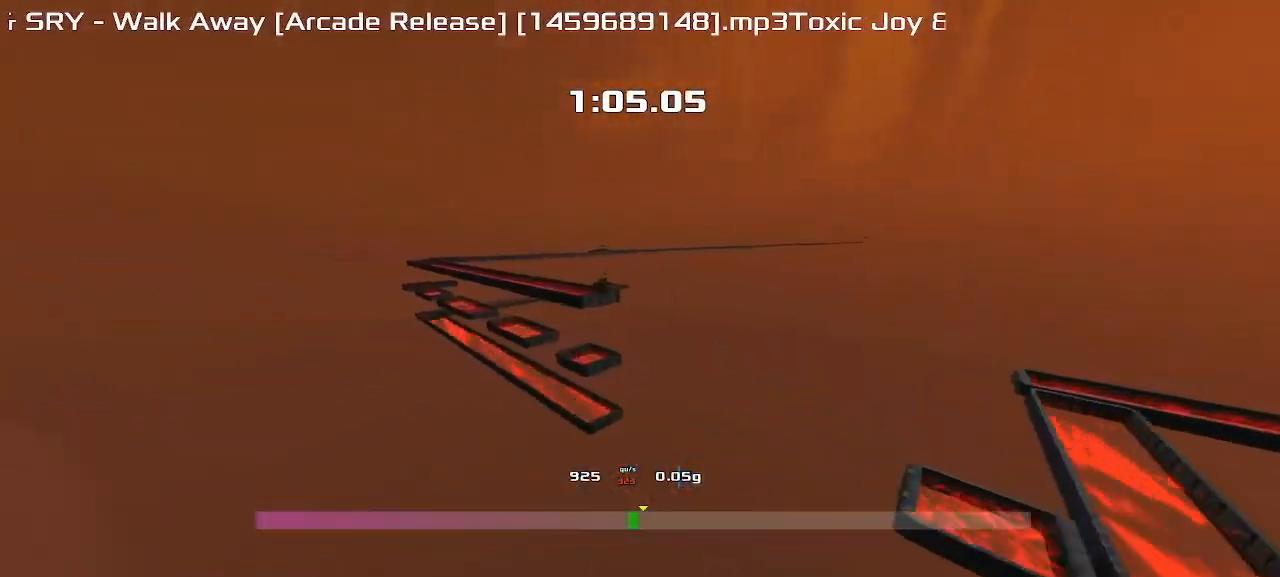
{"keys": ["left"], "events": []}
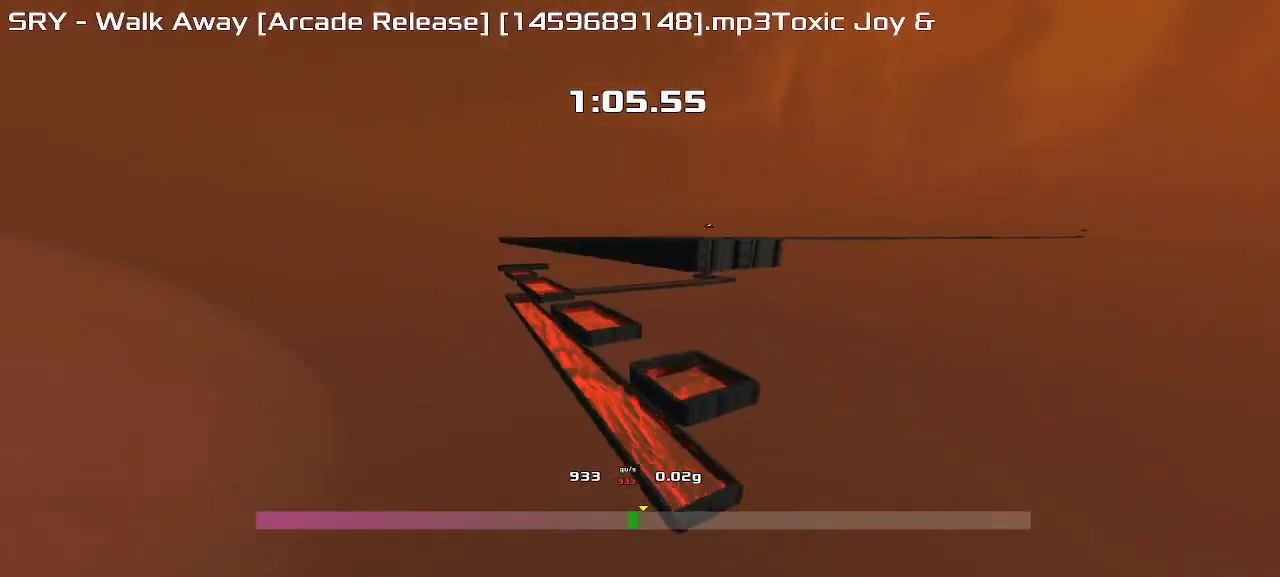
{"keys": ["left"]}
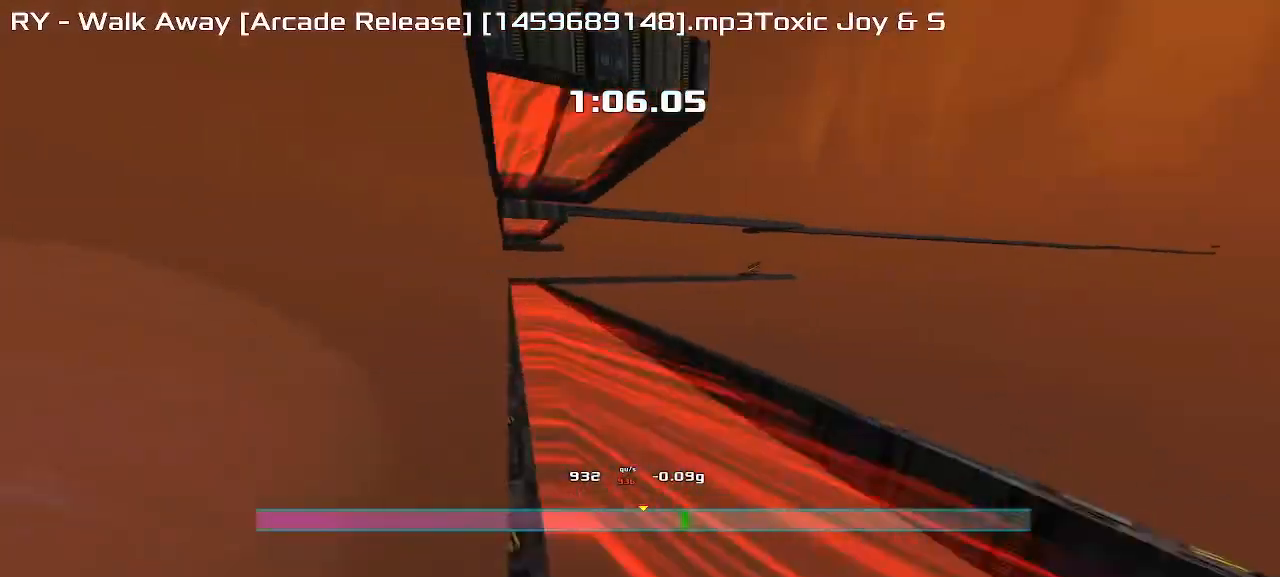
{"keys": ["up"]}
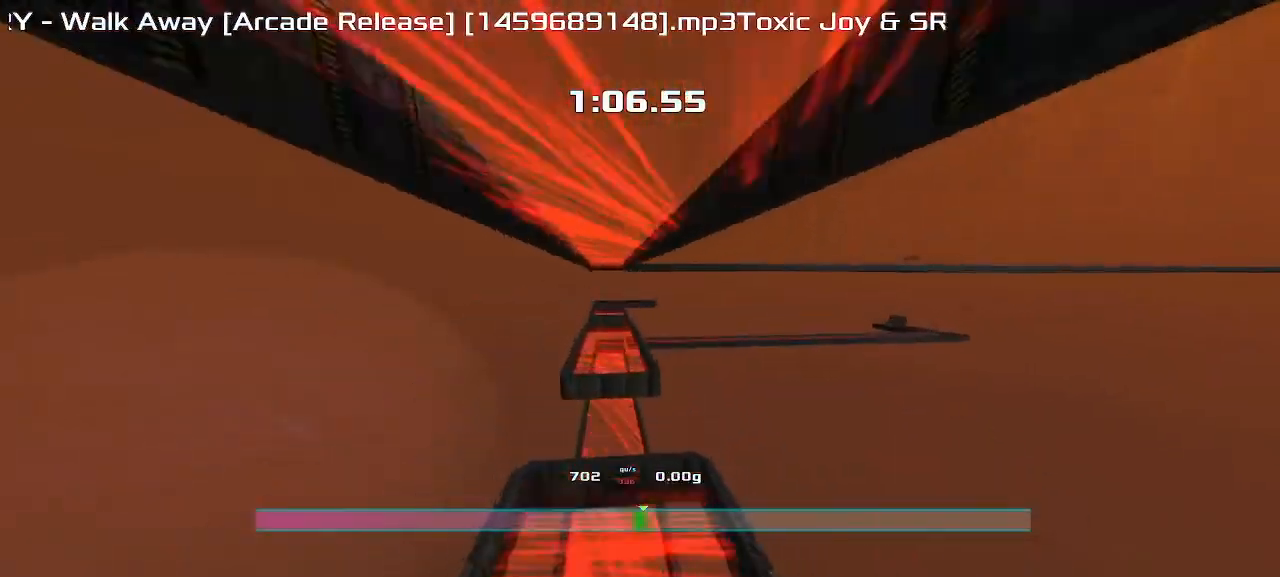
{"keys": ["up"]}
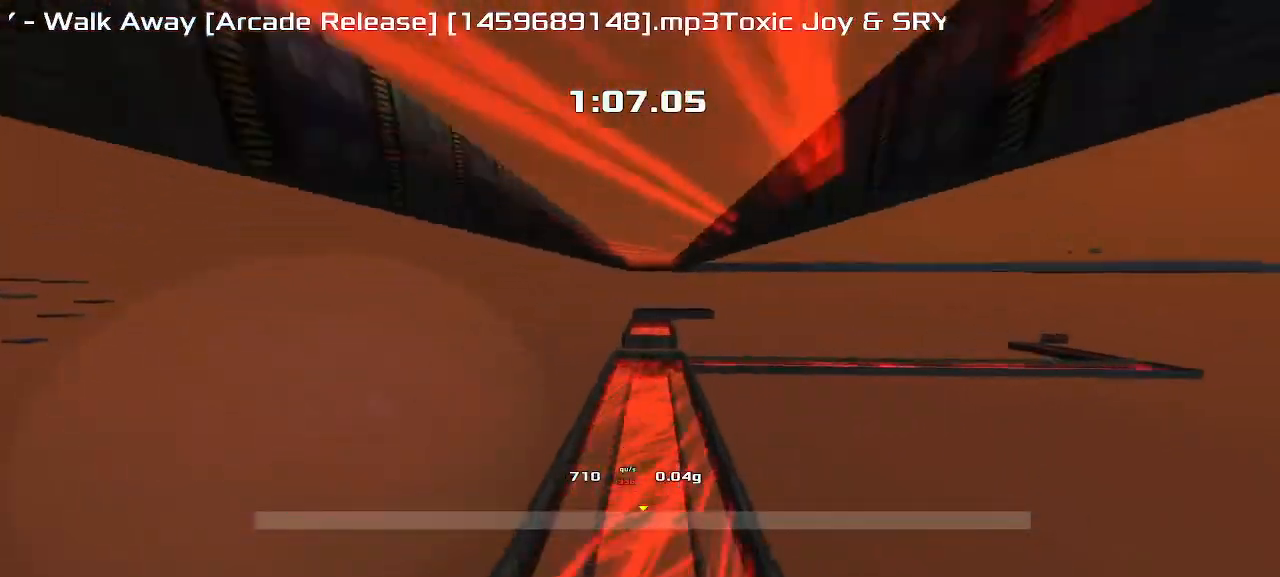
{"keys": ["up"], "events": []}